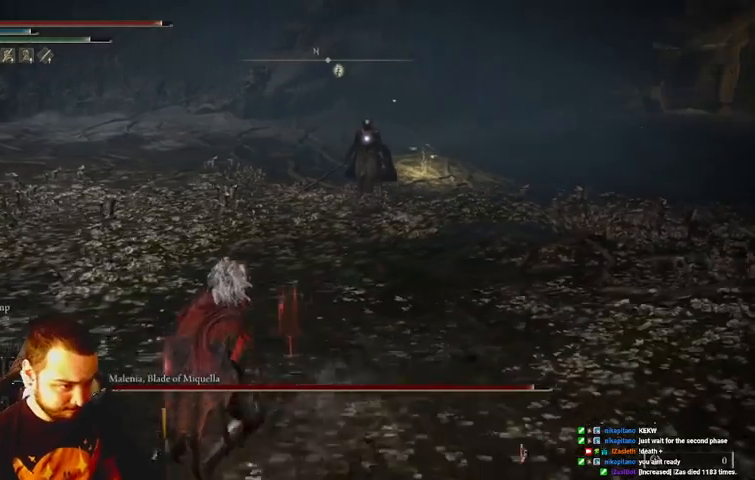
Gameplay with a controller (Xbox layout); each line is a JSON object with the inputs held at the frame after it. "events" lists button and stick changes between this image and that frame as [ms after this image, input, new state], when the widget could be followed in between. Not read: L3 R3.
{"buttons": [], "left_stick": "down-right", "right_stick": "center", "events": [[133, "left_stick", "down"], [367, "left_stick", "down-right"]]}
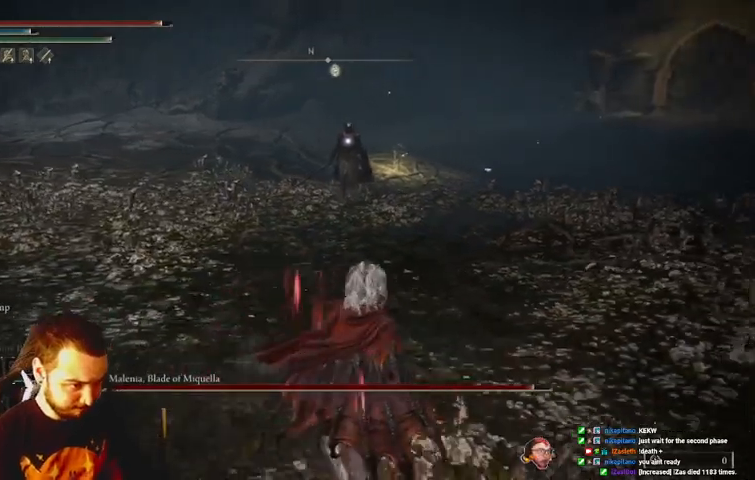
{"buttons": [], "left_stick": "center", "right_stick": "center", "events": [[133, "left_stick", "right"], [267, "left_stick", "center"]]}
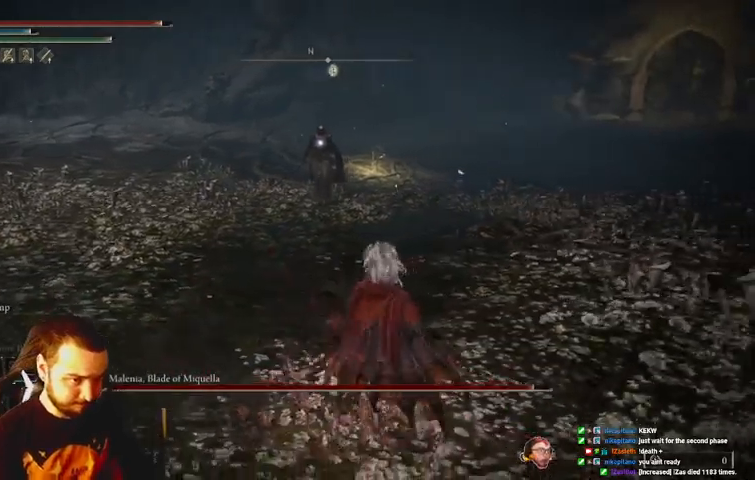
{"buttons": [], "left_stick": "up", "right_stick": "center", "events": [[333, "left_stick", "up"]]}
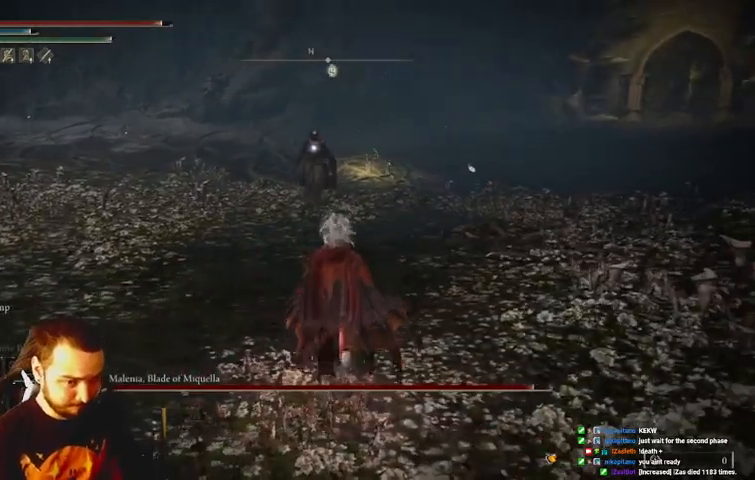
{"buttons": ["L2"], "left_stick": "up", "right_stick": "center", "events": [[300, "L2", "down"]]}
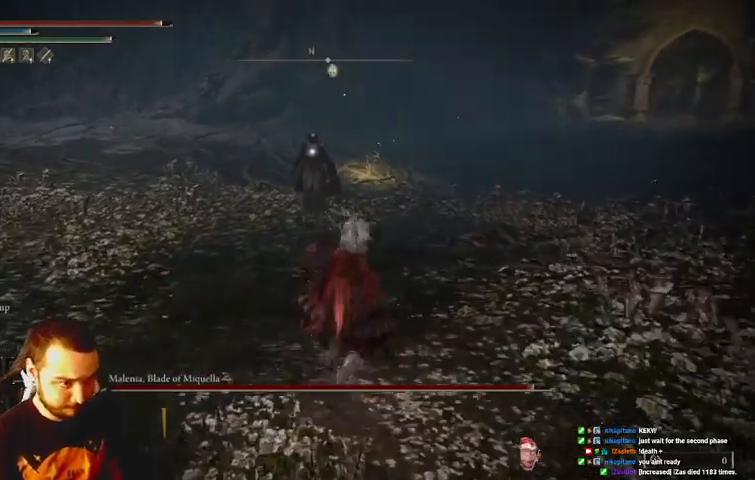
{"buttons": ["L2"], "left_stick": "up", "right_stick": "center", "events": []}
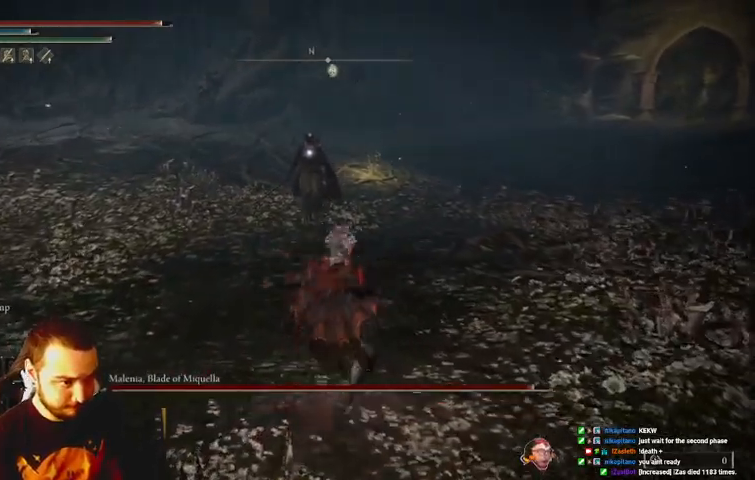
{"buttons": [], "left_stick": "down", "right_stick": "center", "events": [[67, "L2", "up"], [100, "left_stick", "center"], [367, "left_stick", "down"]]}
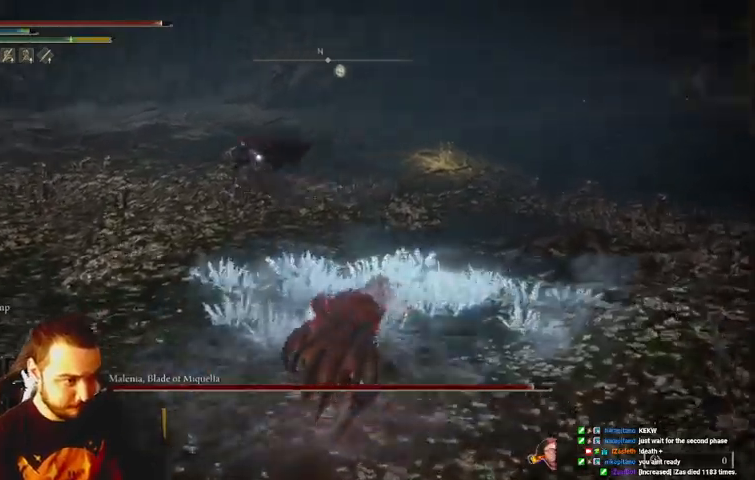
{"buttons": ["B"], "left_stick": "down-right", "right_stick": "center", "events": [[233, "left_stick", "down-right"], [400, "B", "down"]]}
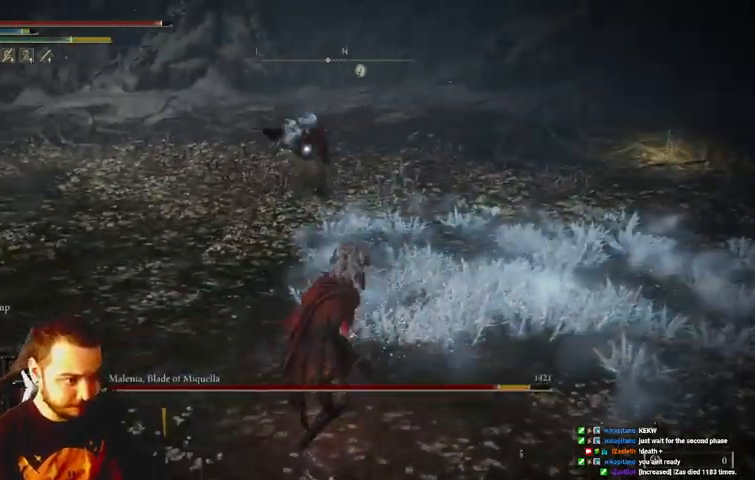
{"buttons": ["B"], "left_stick": "down", "right_stick": "center", "events": [[433, "left_stick", "down"]]}
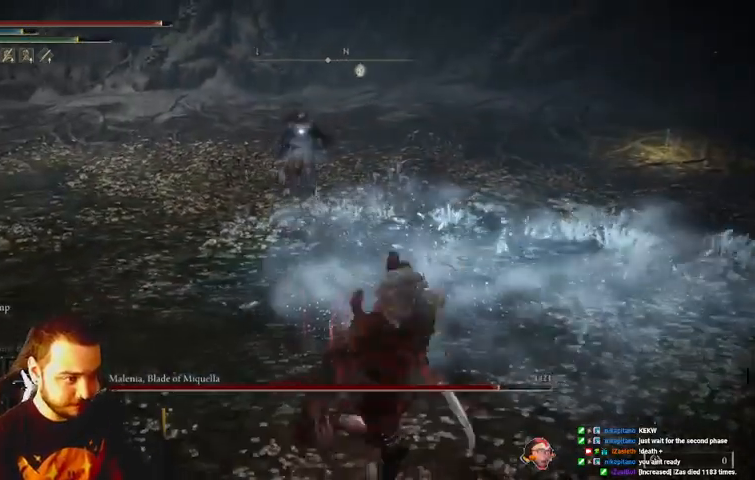
{"buttons": ["B"], "left_stick": "down-left", "right_stick": "center", "events": [[400, "left_stick", "down-left"]]}
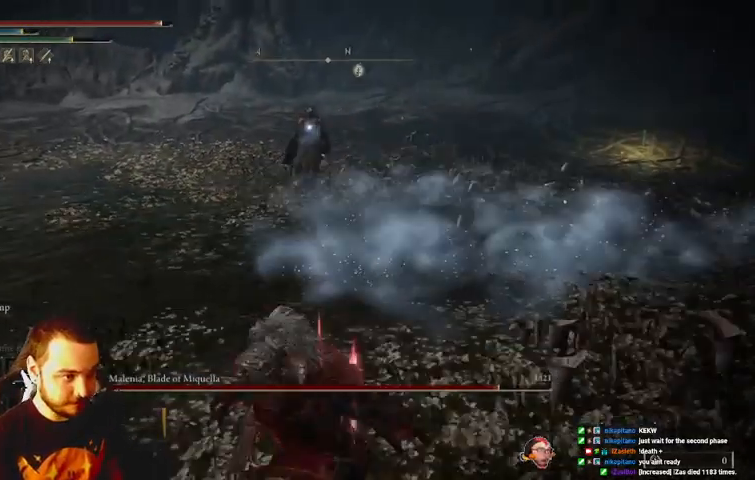
{"buttons": ["L2"], "left_stick": "up-left", "right_stick": "center", "events": [[33, "left_stick", "left"], [167, "left_stick", "up-left"], [333, "B", "up"], [500, "L2", "down"]]}
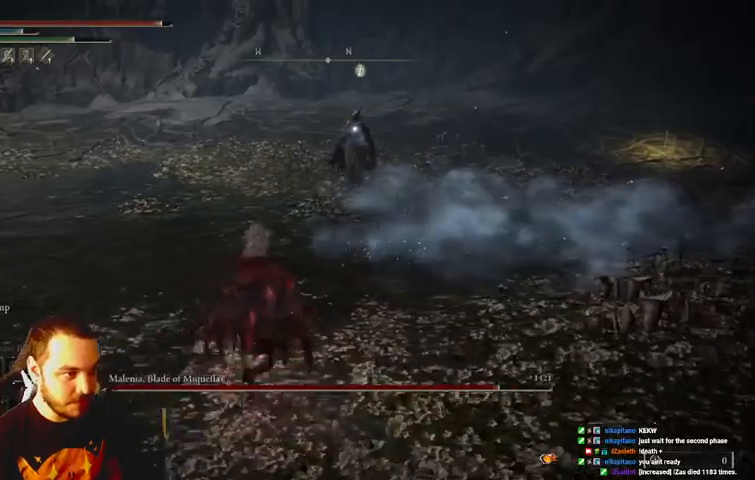
{"buttons": ["L2"], "left_stick": "up-left", "right_stick": "center", "events": []}
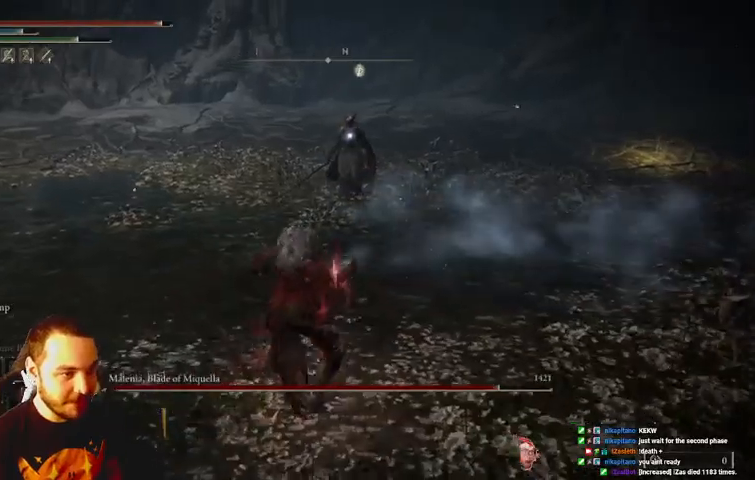
{"buttons": [], "left_stick": "left", "right_stick": "center", "events": [[400, "L2", "up"], [500, "left_stick", "left"]]}
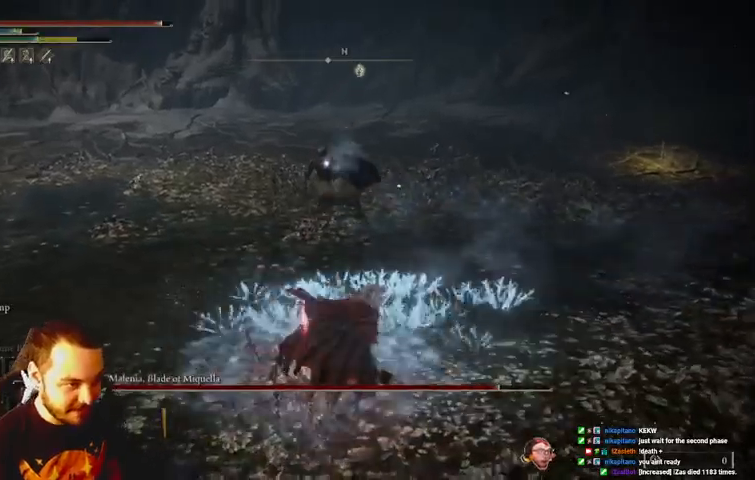
{"buttons": ["B"], "left_stick": "down-right", "right_stick": "center", "events": [[167, "left_stick", "down-left"], [333, "left_stick", "down"], [433, "B", "down"], [500, "left_stick", "down-right"]]}
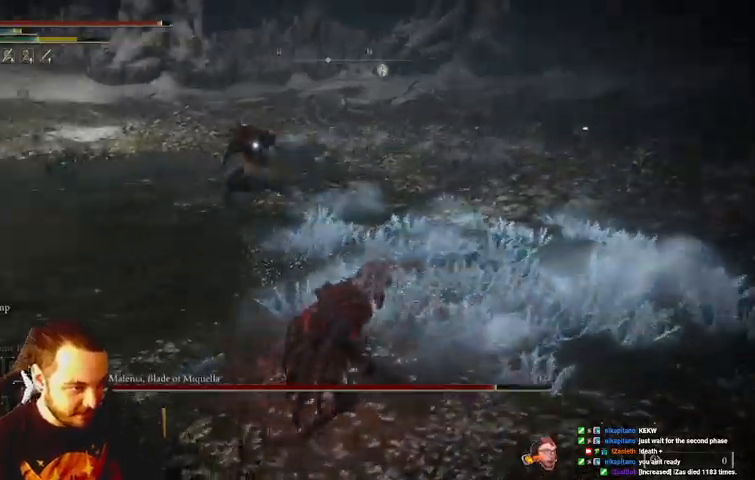
{"buttons": ["B"], "left_stick": "down-right", "right_stick": "center", "events": []}
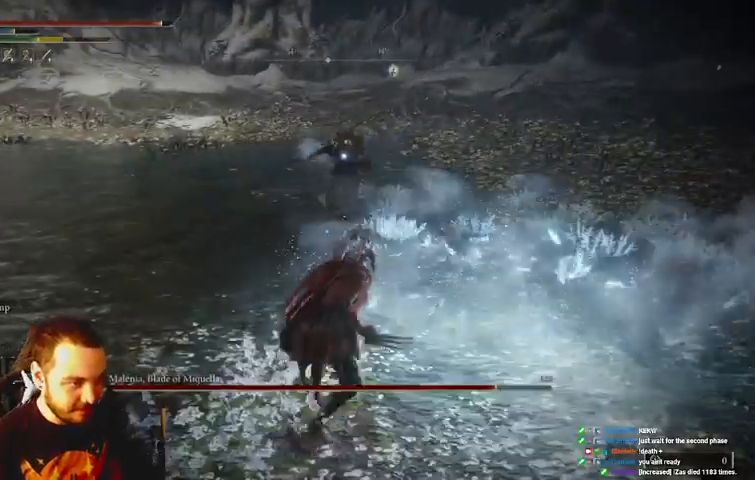
{"buttons": ["B"], "left_stick": "down-right", "right_stick": "center", "events": []}
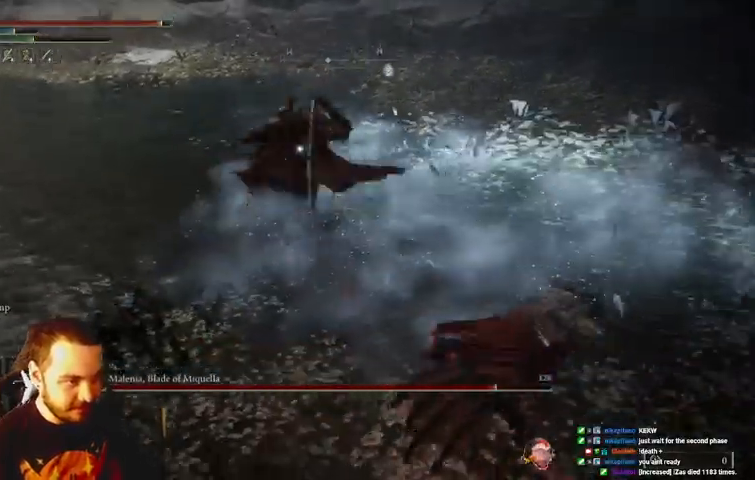
{"buttons": [], "left_stick": "down-right", "right_stick": "center", "events": [[200, "B", "up"], [267, "B", "down"], [367, "B", "up"]]}
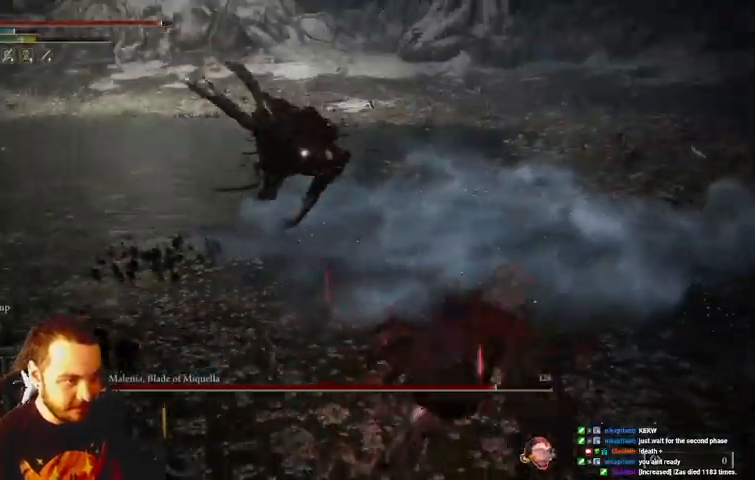
{"buttons": [], "left_stick": "right", "right_stick": "center"}
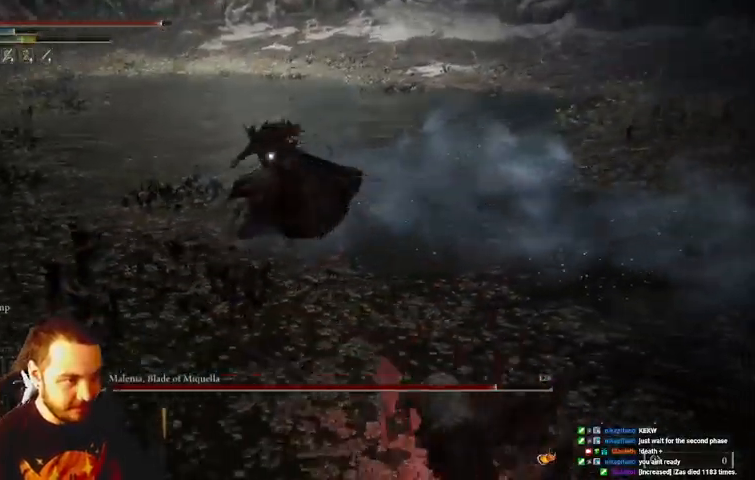
{"buttons": [], "left_stick": "up", "right_stick": "center", "events": [[33, "left_stick", "up-right"], [133, "left_stick", "up"]]}
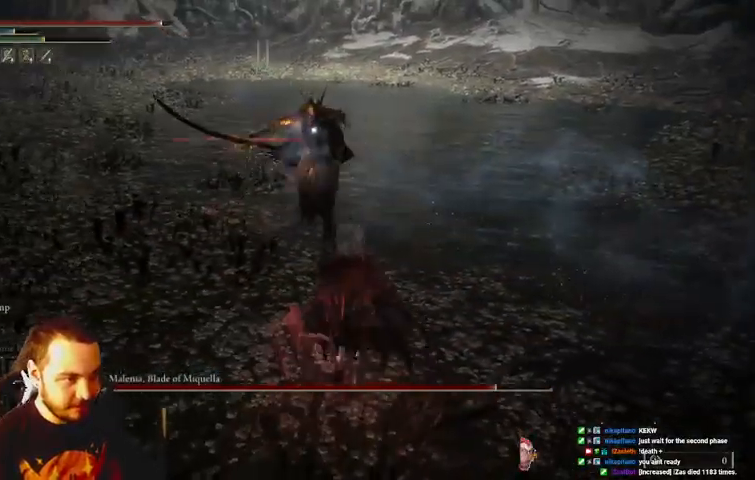
{"buttons": ["R2"], "left_stick": "up", "right_stick": "center", "events": [[167, "Y", "down"], [300, "Y", "up"], [367, "R2", "down"]]}
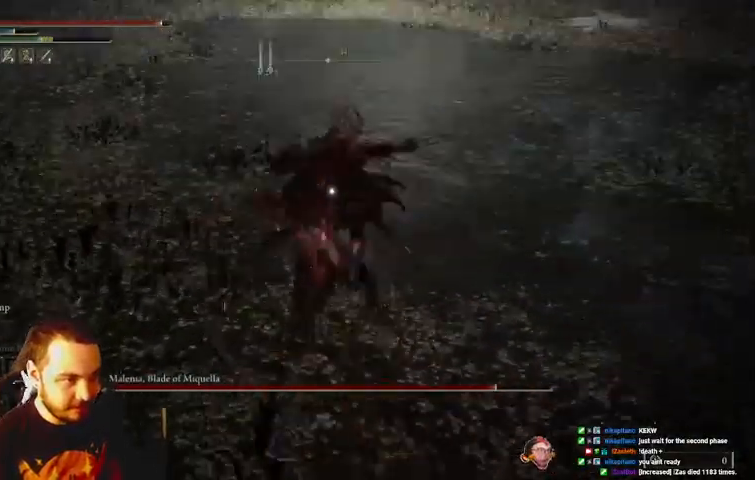
{"buttons": ["R2"], "left_stick": "up", "right_stick": "center", "events": []}
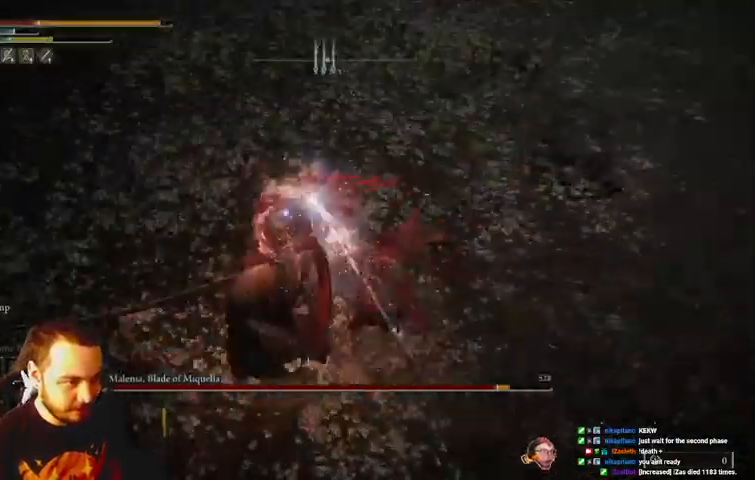
{"buttons": ["B"], "left_stick": "down-right", "right_stick": "center", "events": [[67, "left_stick", "up-right"], [100, "R2", "up"], [367, "B", "down"], [433, "left_stick", "down-right"], [467, "B", "up"], [500, "B", "down"]]}
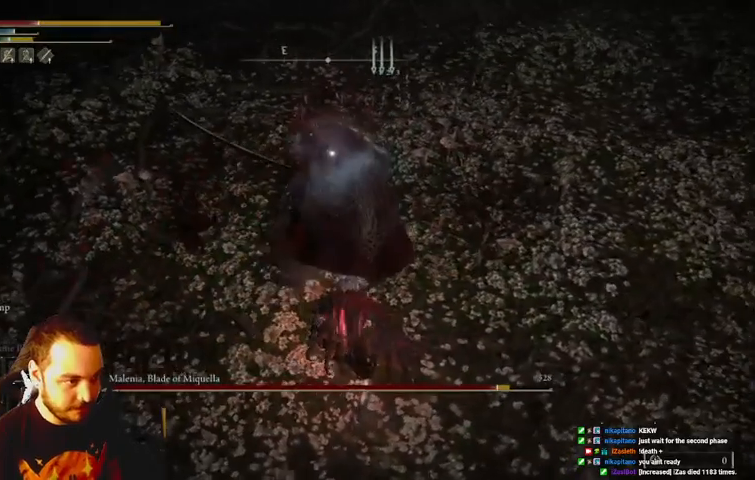
{"buttons": [], "left_stick": "down", "right_stick": "center", "events": [[100, "B", "up"], [167, "B", "down"], [300, "B", "up"], [367, "B", "down"], [367, "left_stick", "down"], [467, "B", "up"]]}
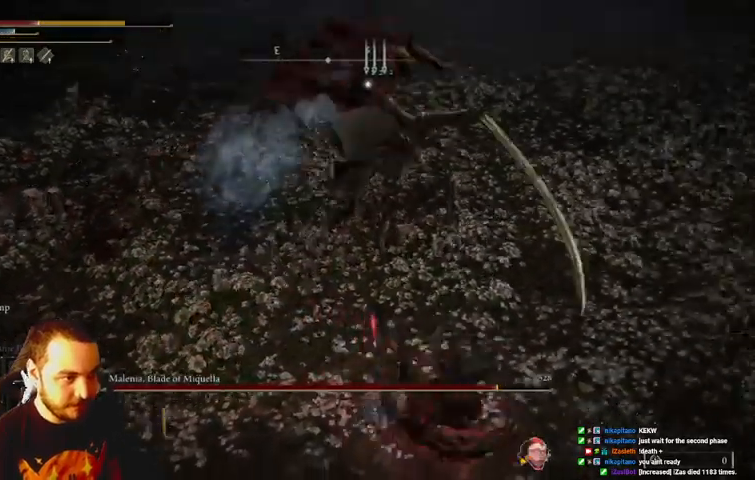
{"buttons": [], "left_stick": "down", "right_stick": "center", "events": [[33, "B", "down"], [167, "B", "up"], [233, "B", "down"], [367, "B", "up"]]}
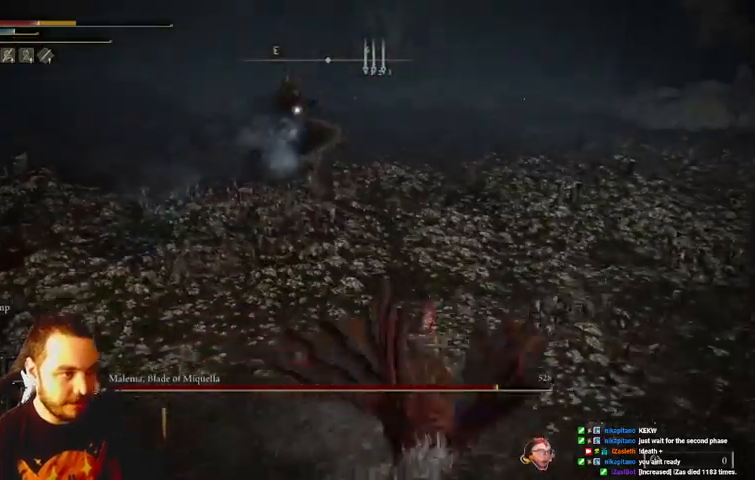
{"buttons": ["B"], "left_stick": "down", "right_stick": "center", "events": [[200, "B", "down"]]}
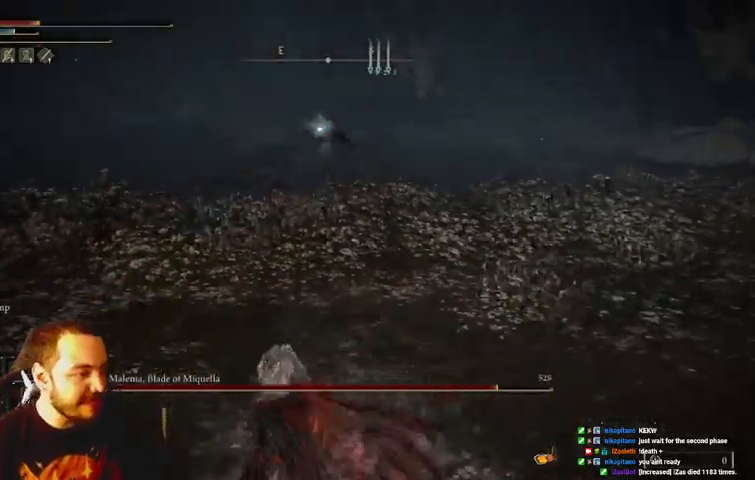
{"buttons": ["B"], "left_stick": "down", "right_stick": "center", "events": []}
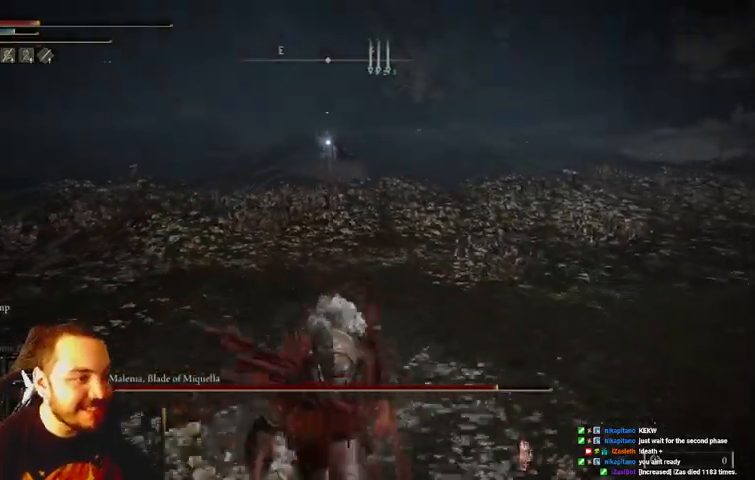
{"buttons": ["B"], "left_stick": "down", "right_stick": "center", "events": [[300, "A", "down"], [433, "A", "up"]]}
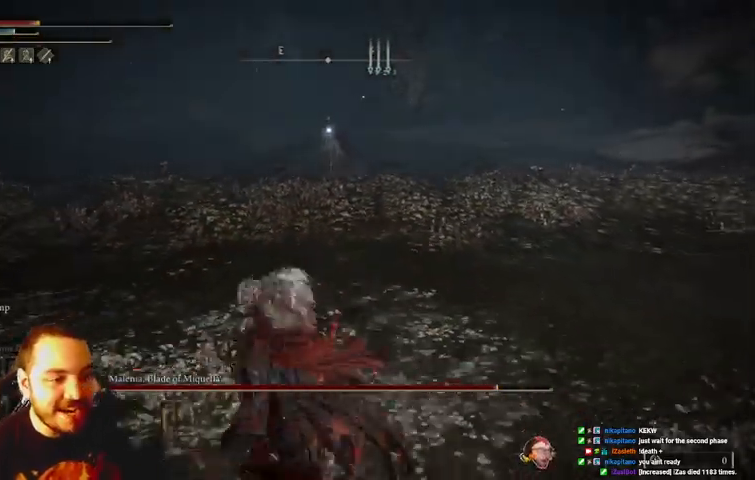
{"buttons": ["B"], "left_stick": "down-right", "right_stick": "center", "events": [[467, "left_stick", "down-right"]]}
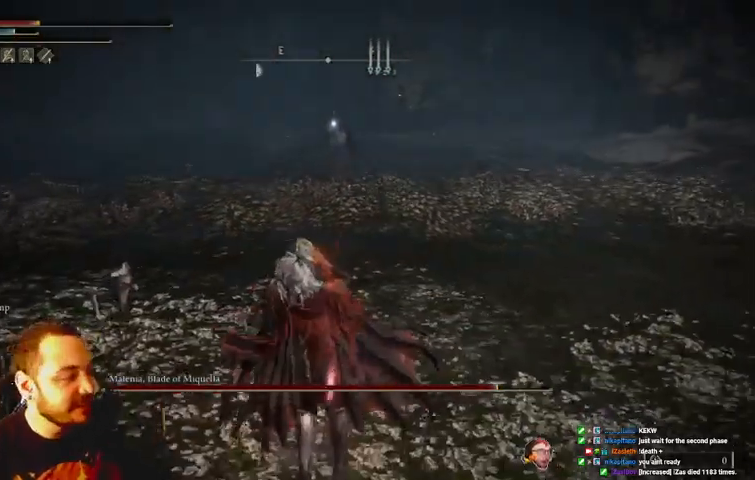
{"buttons": ["B"], "left_stick": "right", "right_stick": "center", "events": [[433, "left_stick", "right"]]}
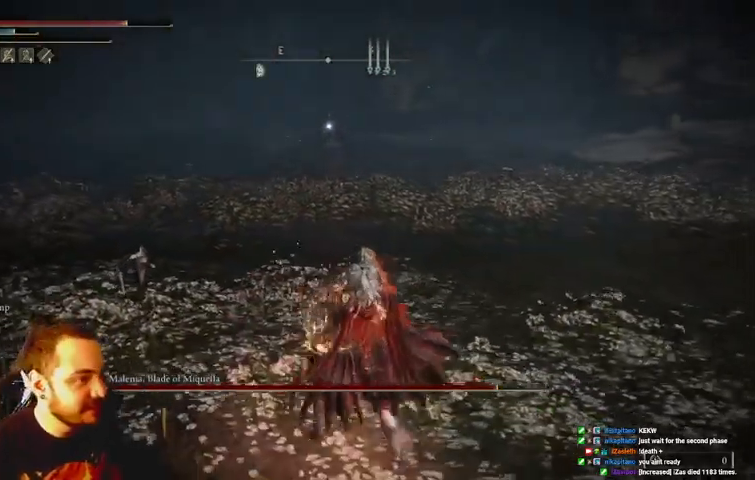
{"buttons": ["B"], "left_stick": "up-right", "right_stick": "center", "events": [[367, "left_stick", "up-right"]]}
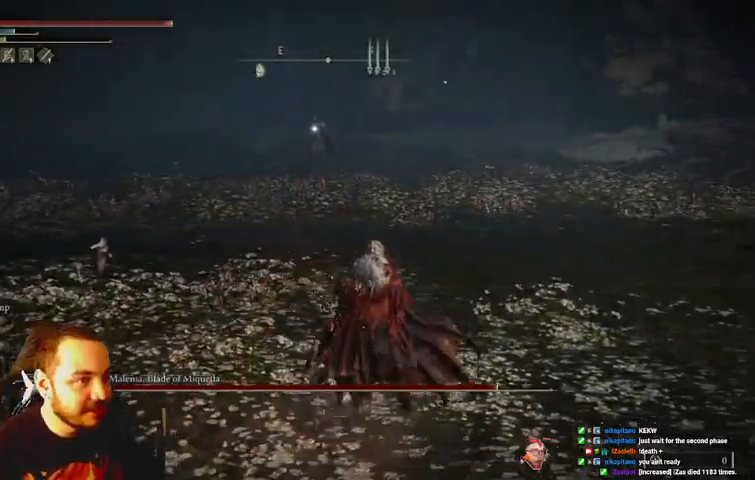
{"buttons": ["B"], "left_stick": "up", "right_stick": "center", "events": [[267, "left_stick", "up"]]}